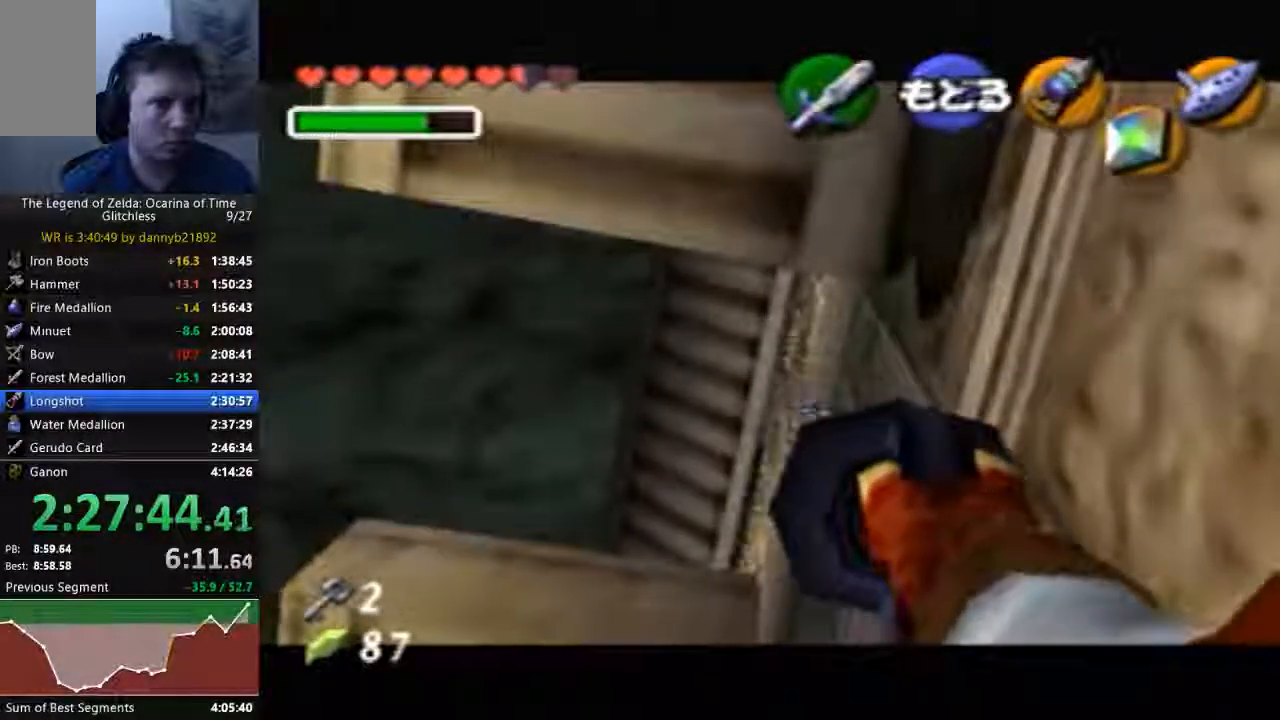
Gameplay with a controller (Nintendo layout); each line is a JSON object with the inputs held at the frame after it (dt_ms = milliseconds from this image to that frame). "events" lists button and stick changes between this image and that frame as [ms after this image, input, new state], when the widget could be followed in between. Not read: C_LEFT C_UP L3 R3 START Z.
{"dt_ms": 500, "buttons": [], "left_stick": "center", "events": []}
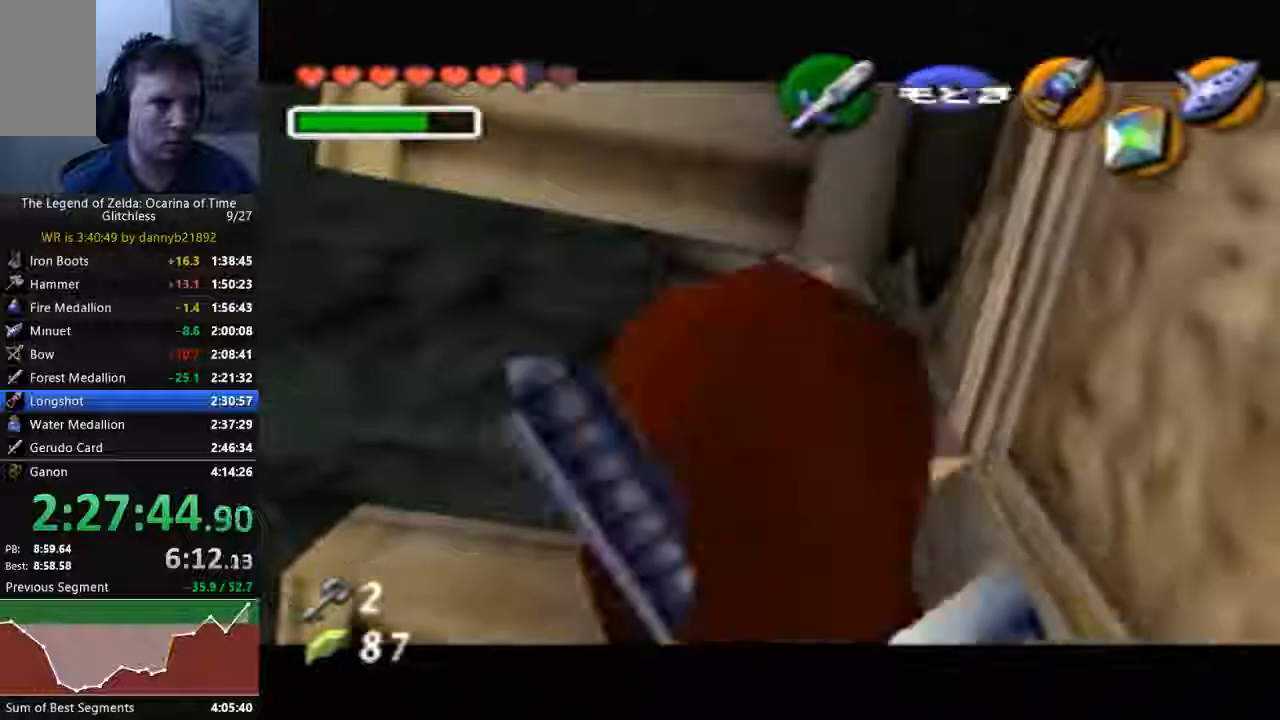
{"dt_ms": 500, "buttons": ["B"], "left_stick": "up"}
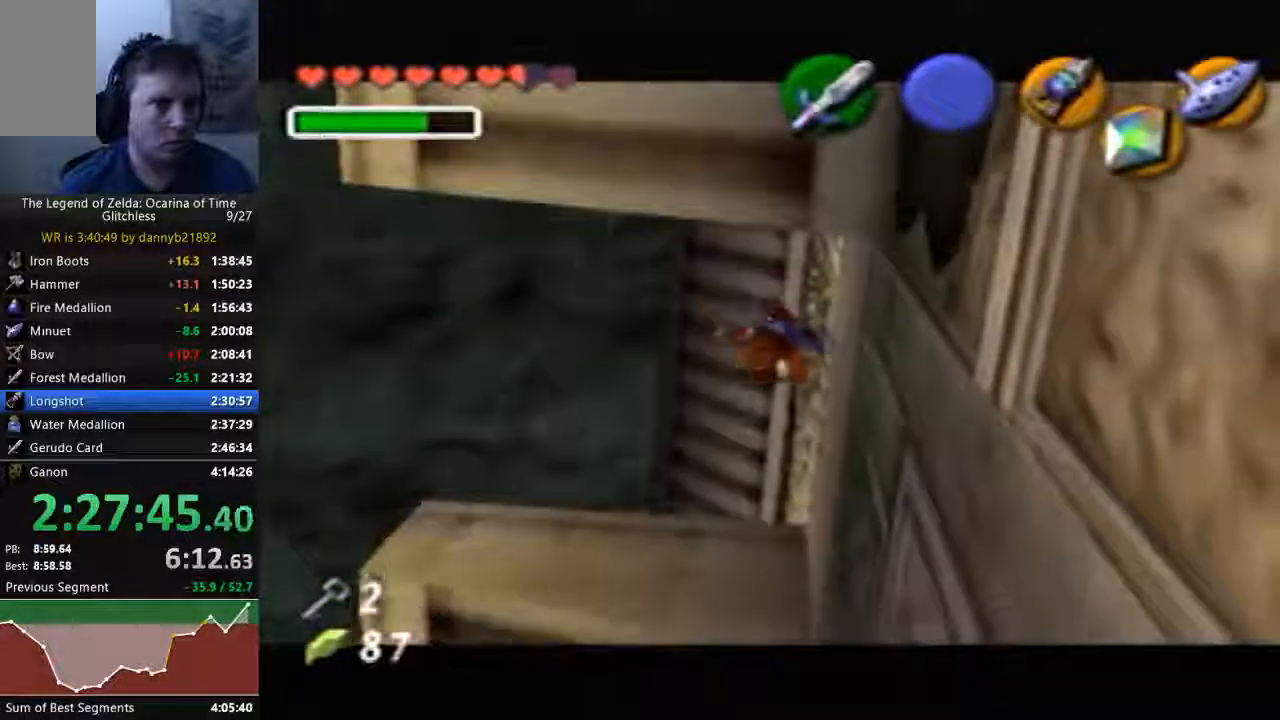
{"dt_ms": 500, "buttons": ["B"], "left_stick": "up", "events": [[100, "B", "up"], [200, "B", "down"], [267, "B", "up"], [333, "B", "down"], [400, "B", "up"], [467, "B", "down"]]}
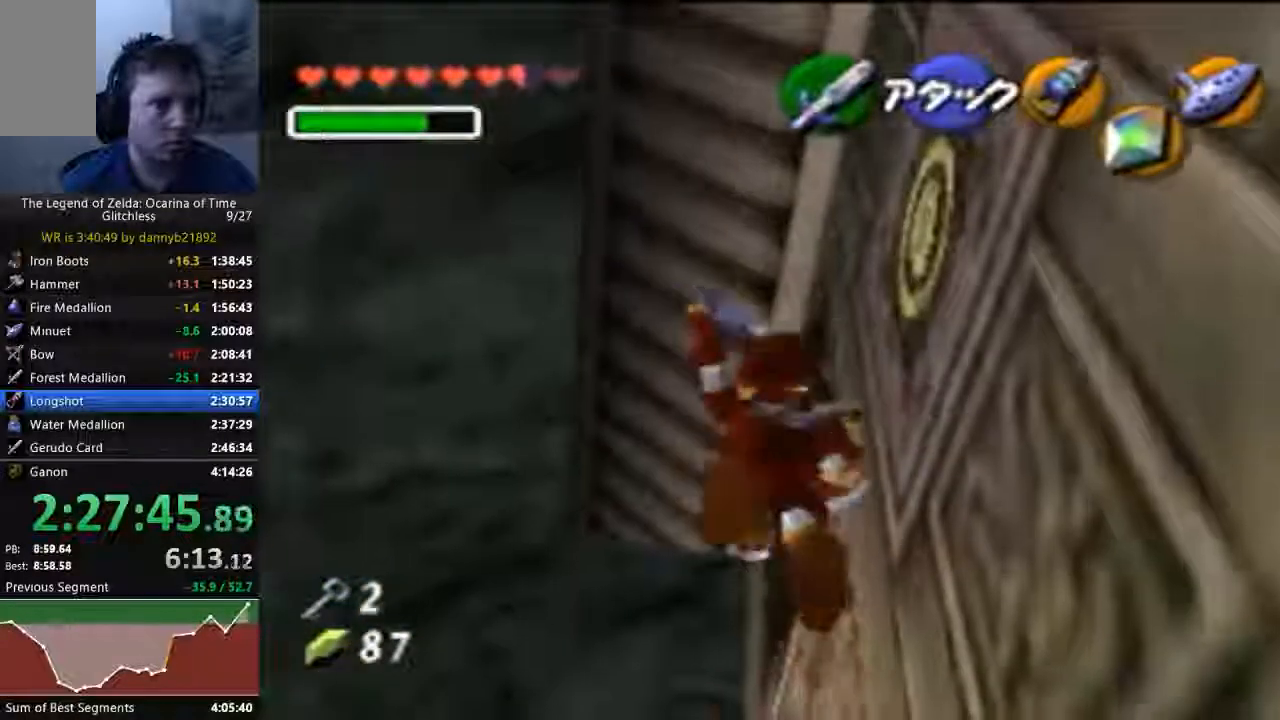
{"dt_ms": 500, "buttons": [], "left_stick": "up", "events": [[33, "B", "up"], [100, "B", "down"], [333, "B", "up"]]}
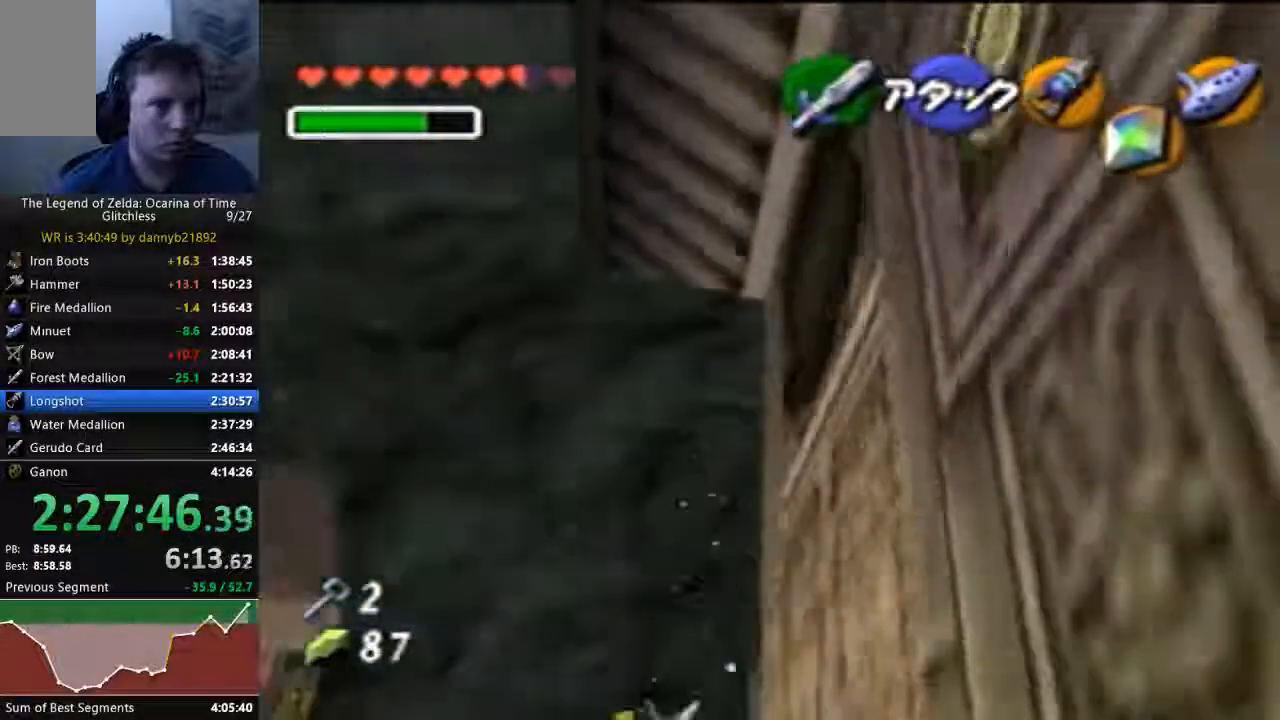
{"dt_ms": 500, "buttons": [], "left_stick": "up", "events": []}
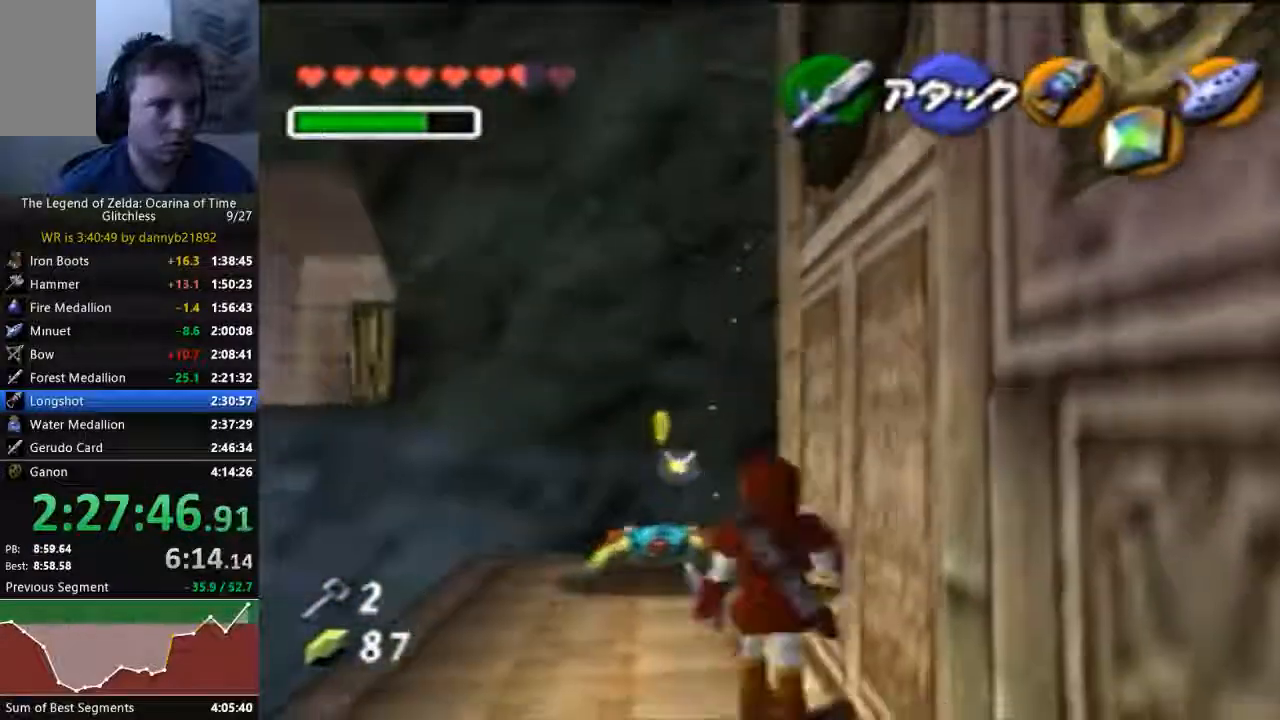
{"dt_ms": 500, "buttons": ["B"], "left_stick": "down", "events": [[167, "left_stick", "center"], [267, "B", "down"], [267, "left_stick", "down"], [433, "B", "up"], [500, "B", "down"]]}
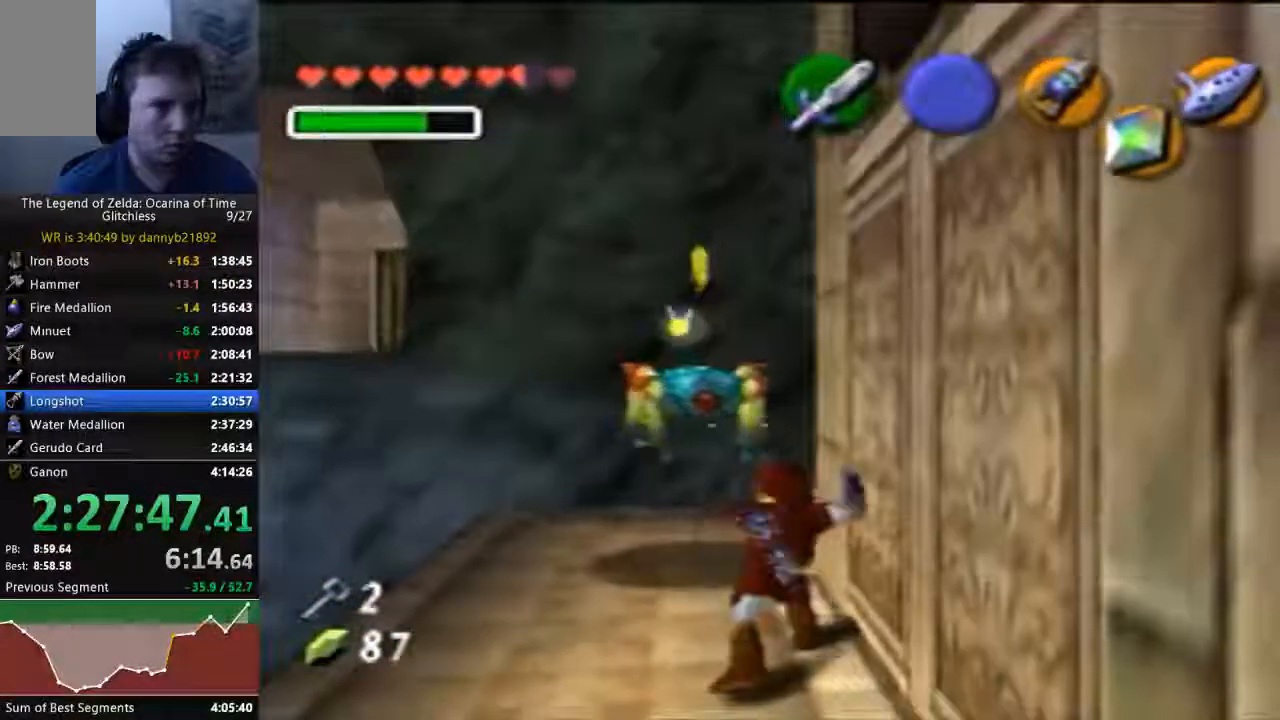
{"dt_ms": 500, "buttons": [], "left_stick": "center", "events": [[100, "B", "up"], [200, "B", "down"], [400, "left_stick", "center"], [467, "B", "up"]]}
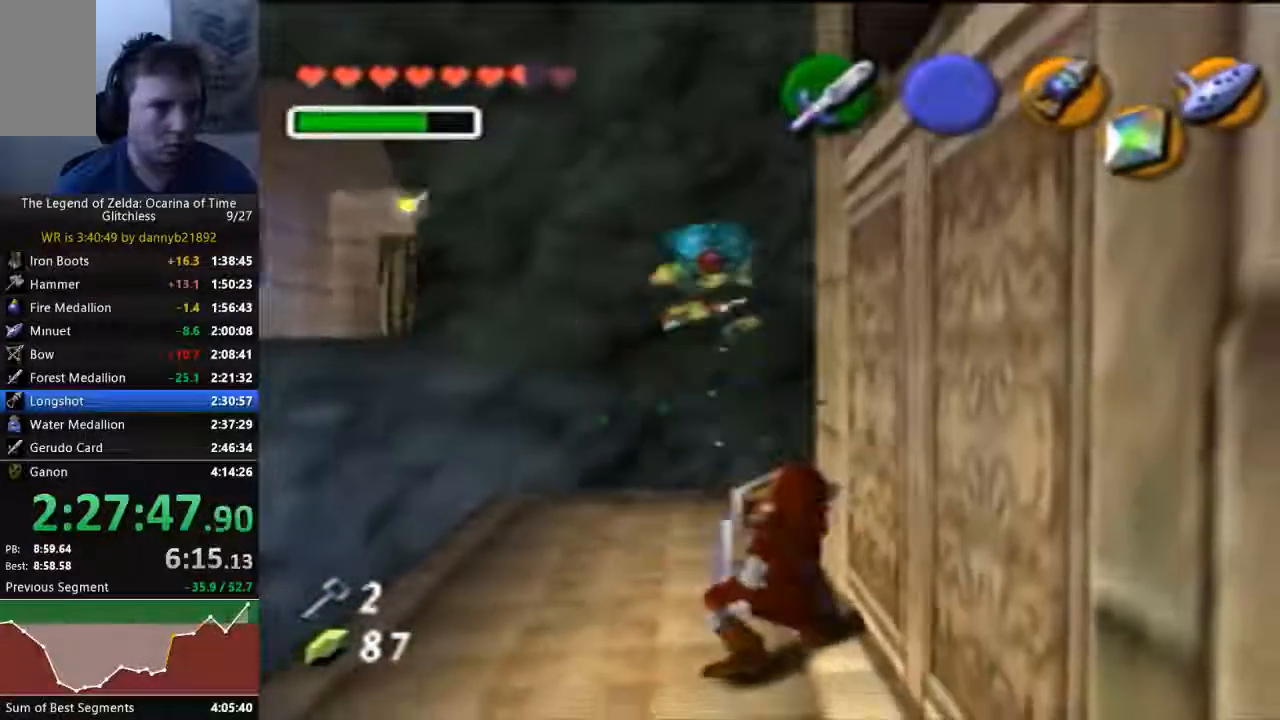
{"dt_ms": 500, "buttons": [], "left_stick": "up", "events": [[133, "left_stick", "up"]]}
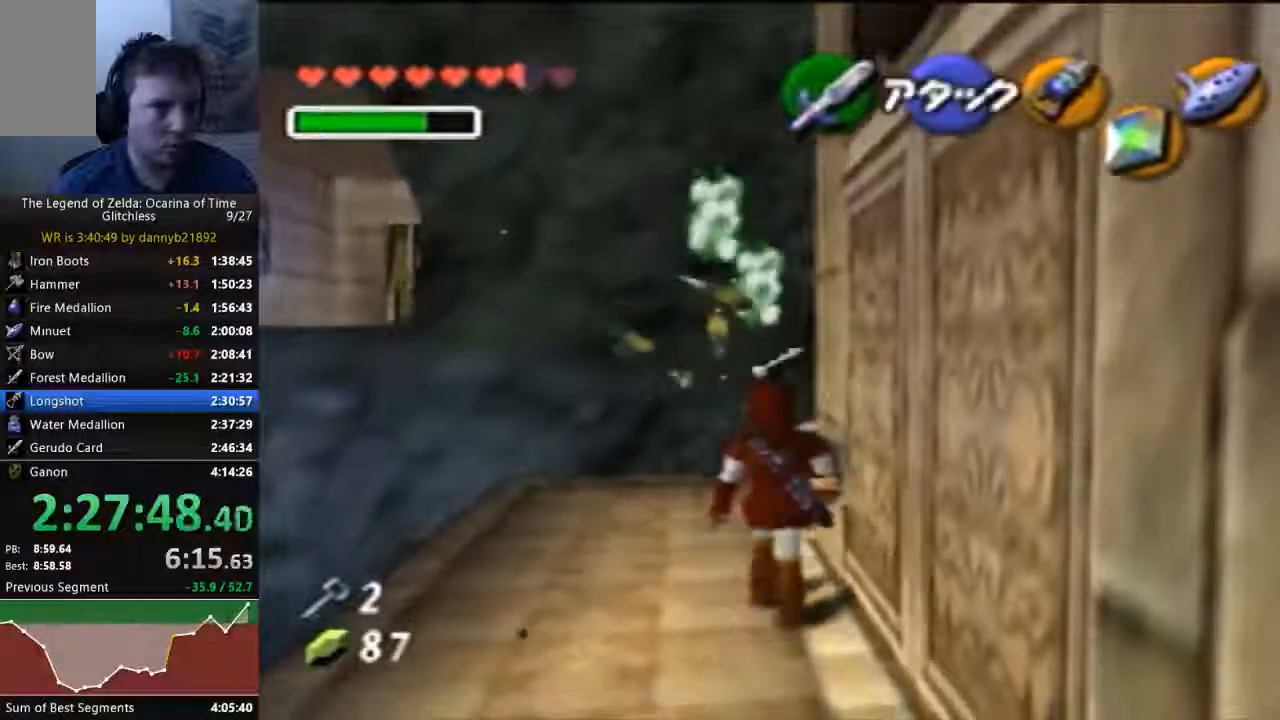
{"dt_ms": 1000, "buttons": [], "left_stick": "center"}
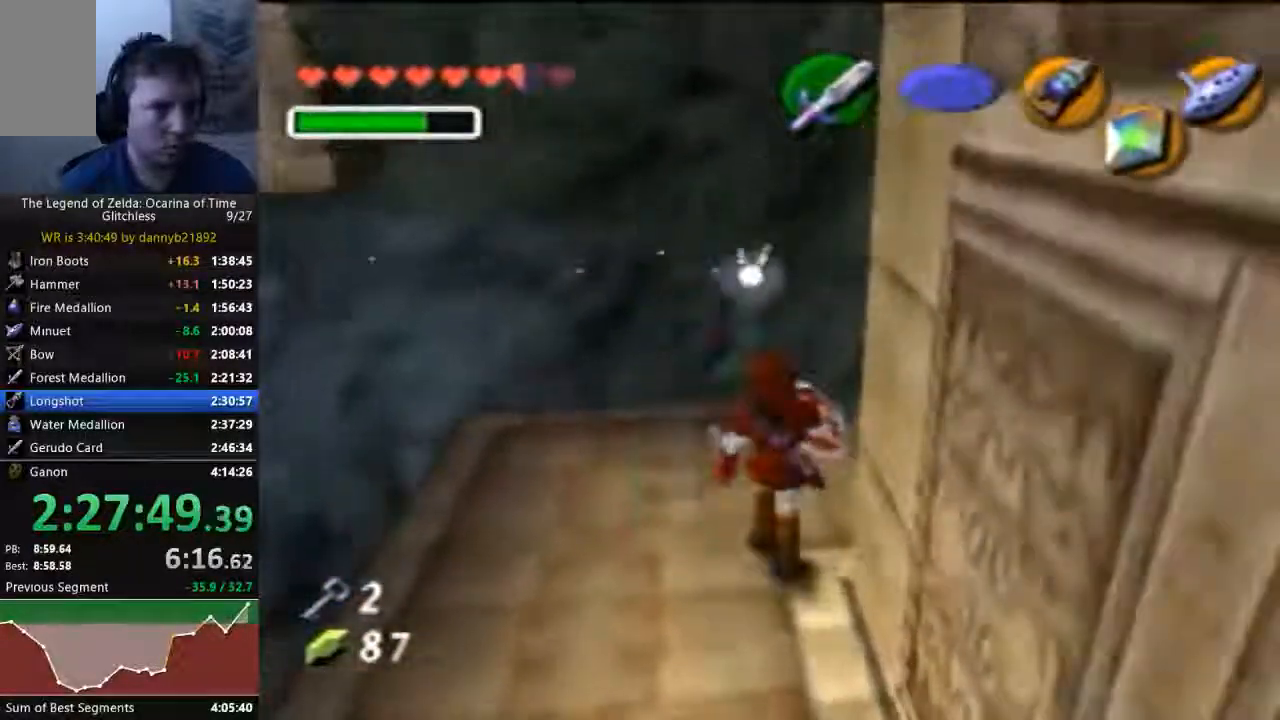
{"dt_ms": 500, "buttons": [], "left_stick": "center", "events": [[267, "left_stick", "up-left"], [400, "left_stick", "center"]]}
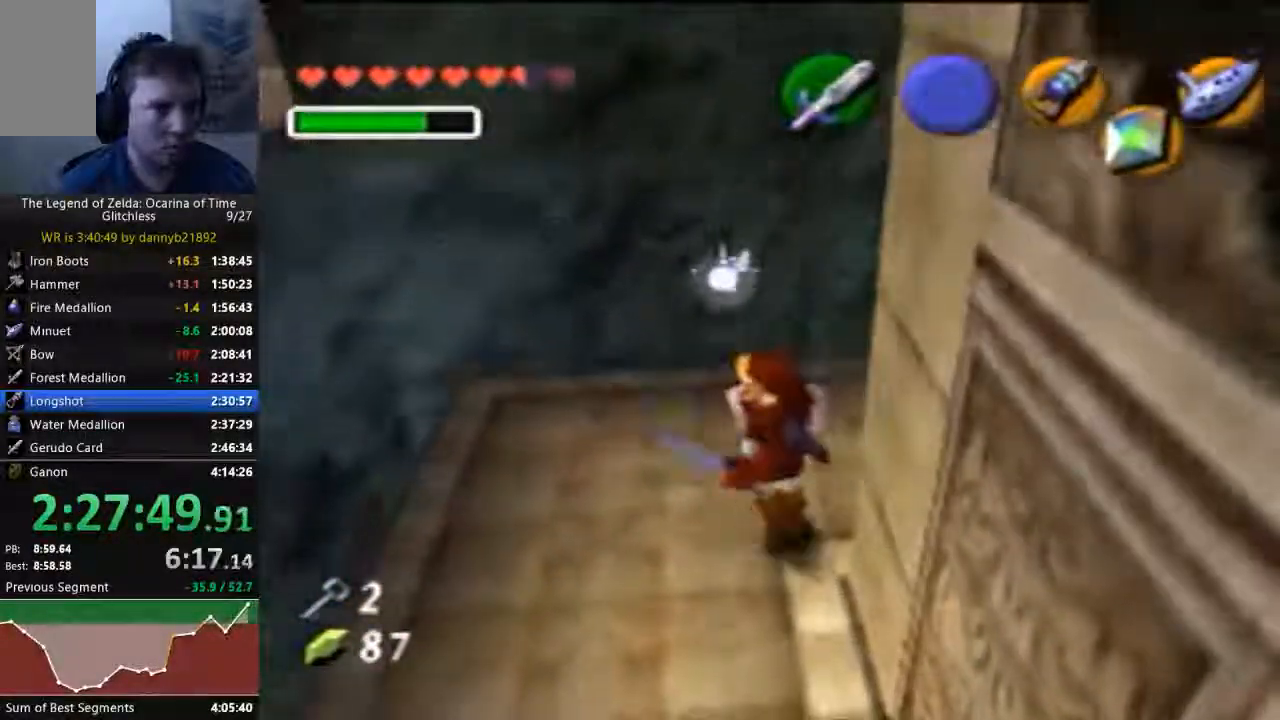
{"dt_ms": 500, "buttons": [], "left_stick": "center", "events": []}
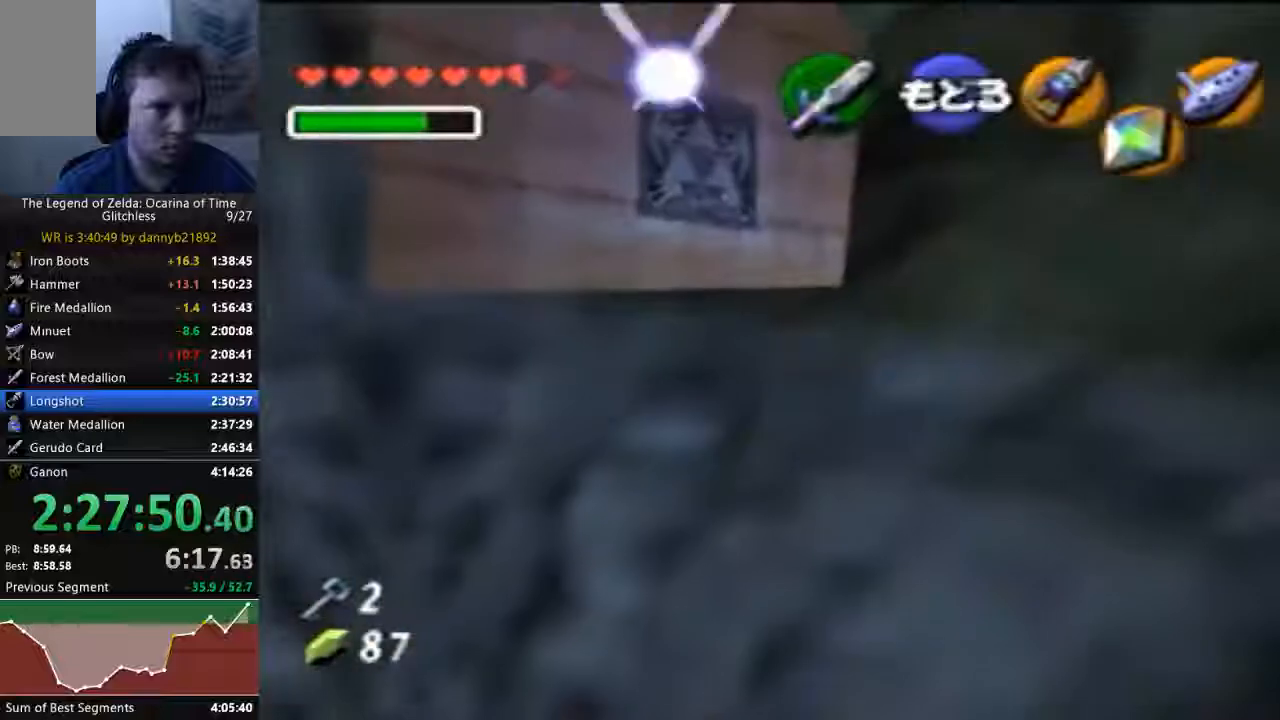
{"dt_ms": 500, "buttons": [], "left_stick": "center", "events": []}